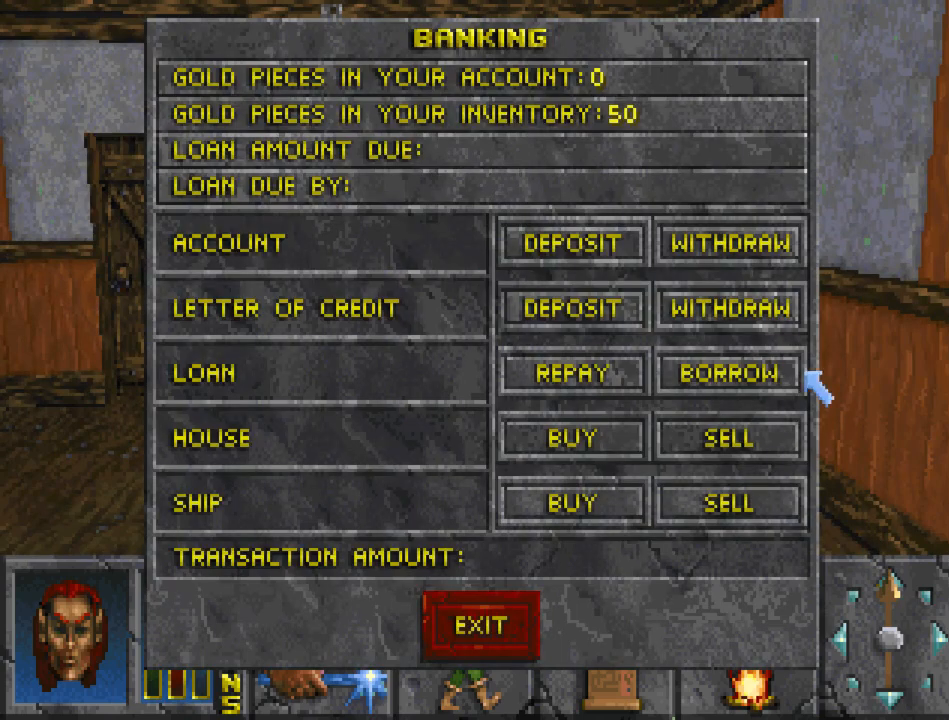
Gameplay with keyboard and mouse; each line is a JSON object with the keys and mouse buttons held at the frame after it. "events" lists presses ("down") and releases ("up") of "cast", "crouch", "down", "float_down", "float_up", "jump", "left", "map", "recast", "right", "run", "travel", "up", "mouse_left" and "mouse_right" between this image and that frame as [ms after this image, input, new state], when the widget could be followed in between. "mouse_left", "mouse_right" = the "left", "right" buttons of the "mouse" list. No other keys are recorded. Mouse movement is not recorded. Key names are as the overlay labels them; some are game actions (e.g. jump) rather than physical keys.
{"keys": [], "mouse": [], "events": [[133, "mouse_left", "down"], [233, "mouse_left", "up"]]}
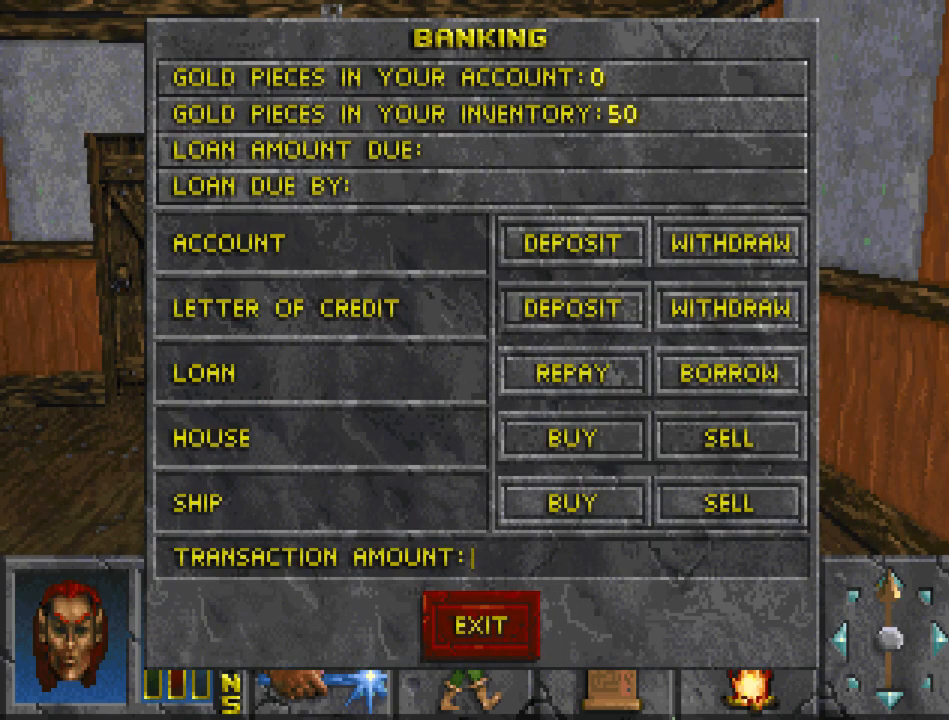
{"keys": [], "mouse": [], "events": []}
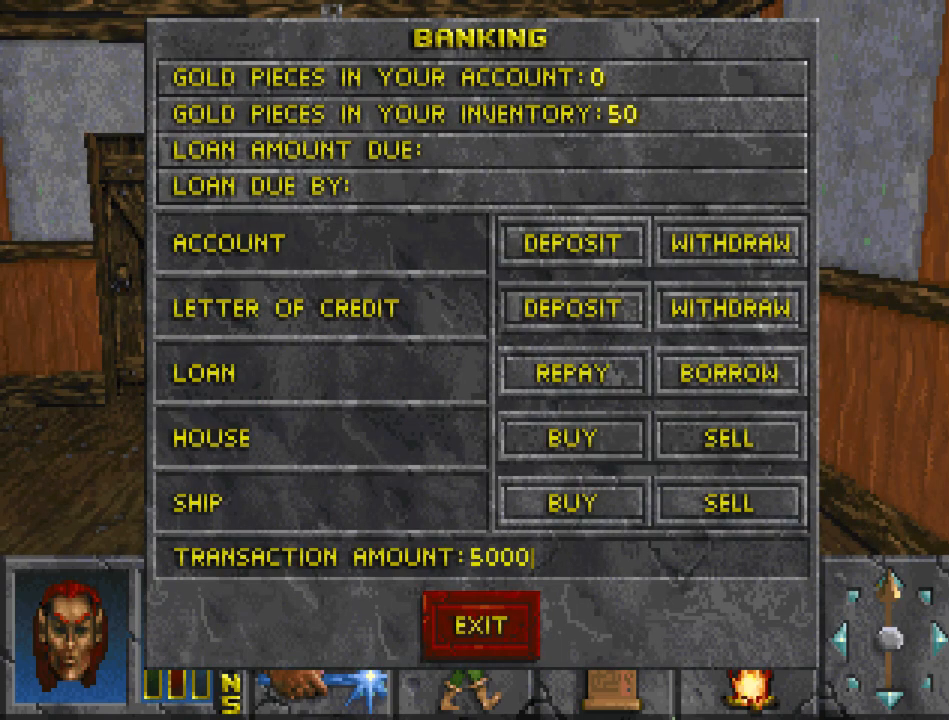
{"keys": [], "mouse": [], "events": []}
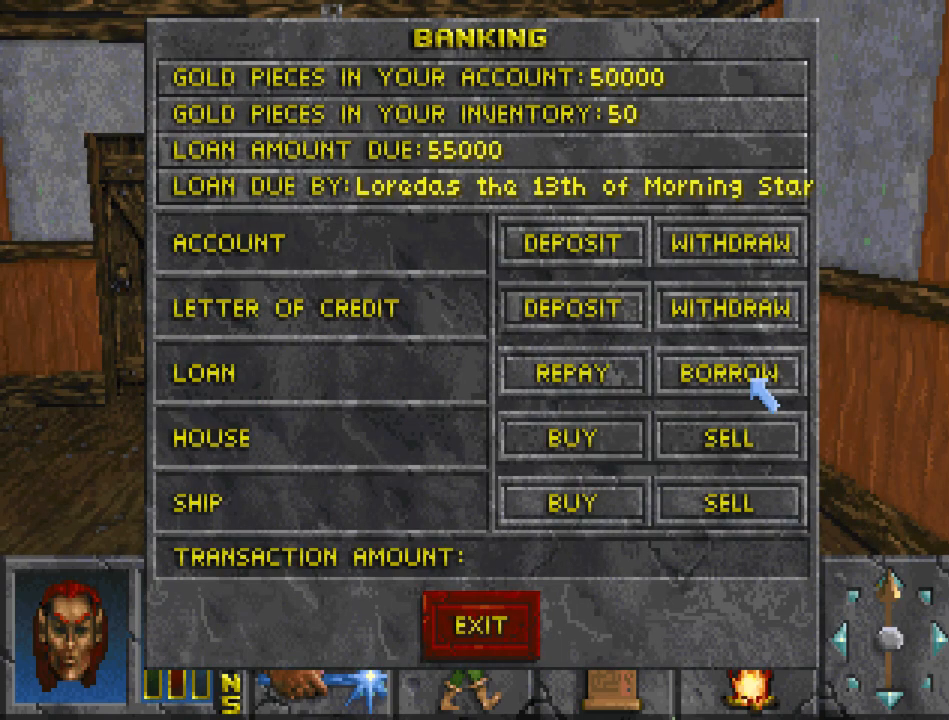
{"keys": [], "mouse": [], "events": []}
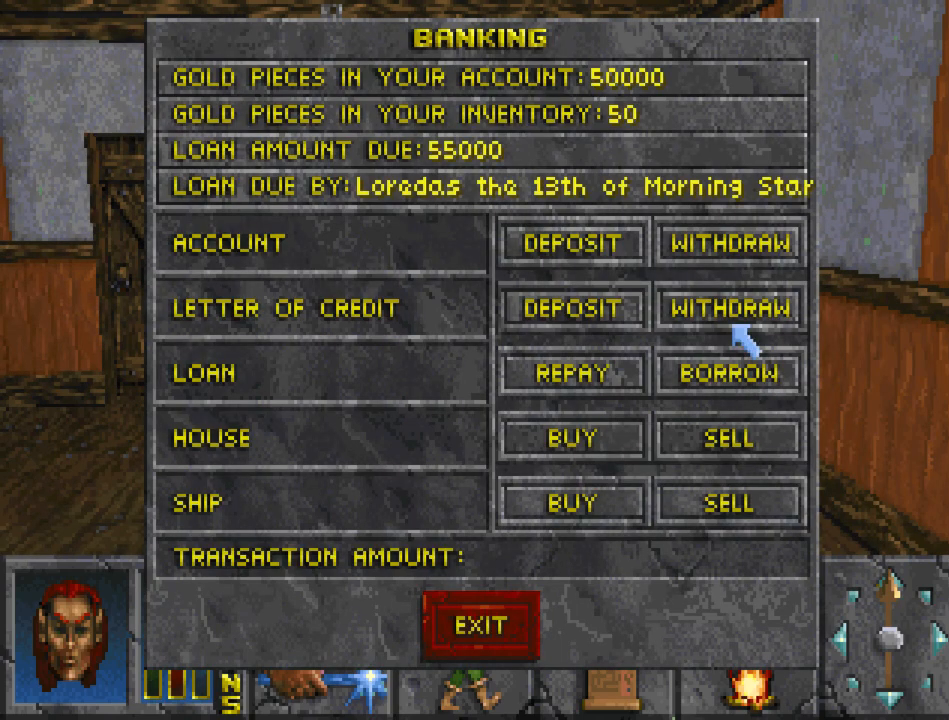
{"keys": [], "mouse": [], "events": [[167, "mouse_left", "down"], [267, "mouse_left", "up"]]}
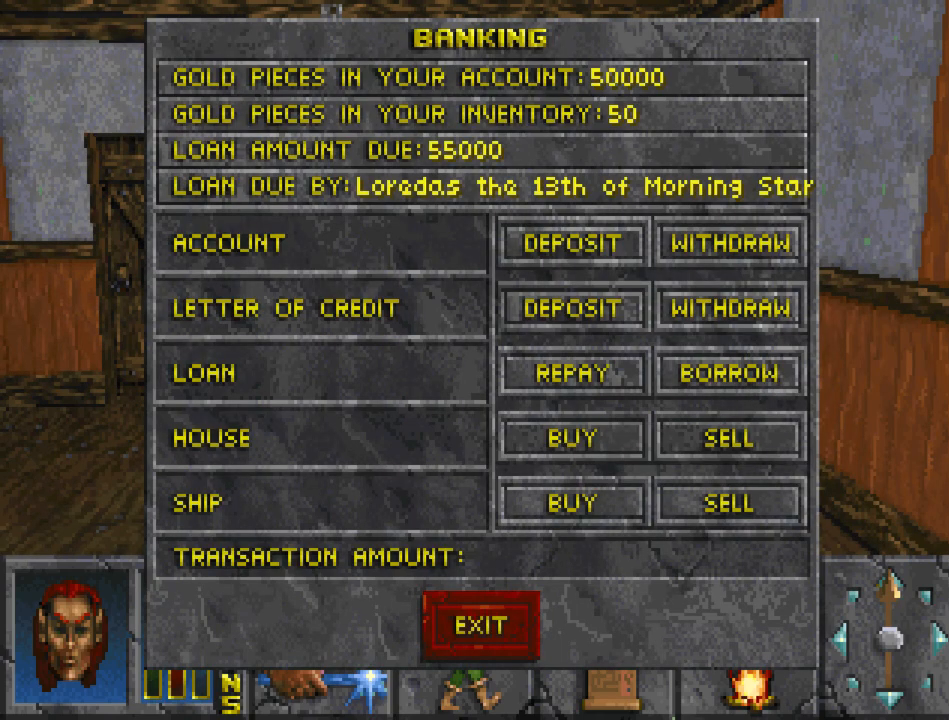
{"keys": [], "mouse": [], "events": []}
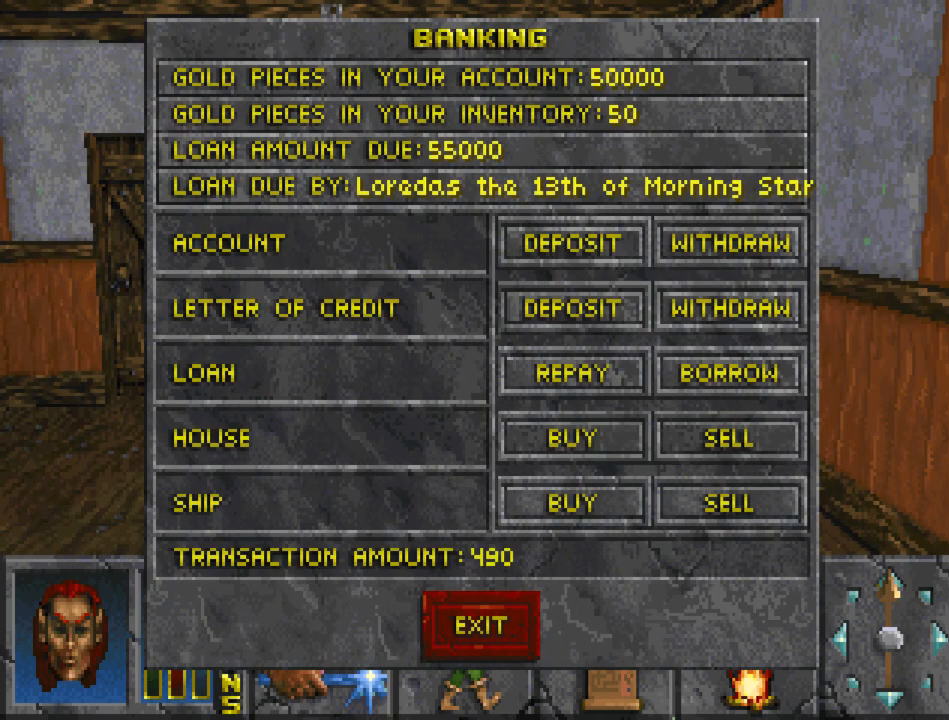
{"keys": [], "mouse": [], "events": []}
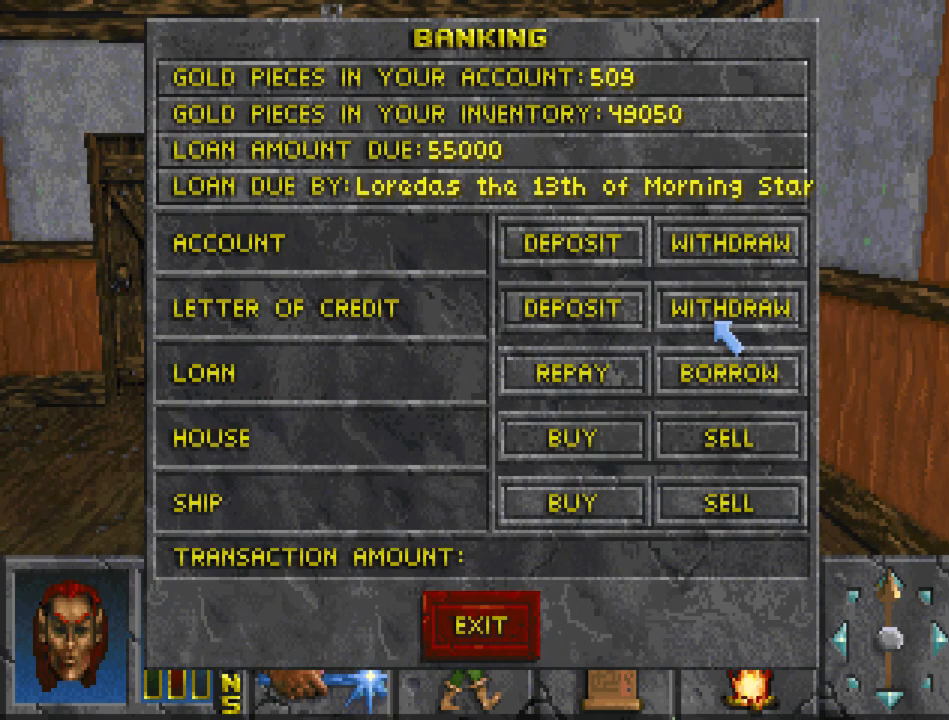
{"keys": [], "mouse": [], "events": []}
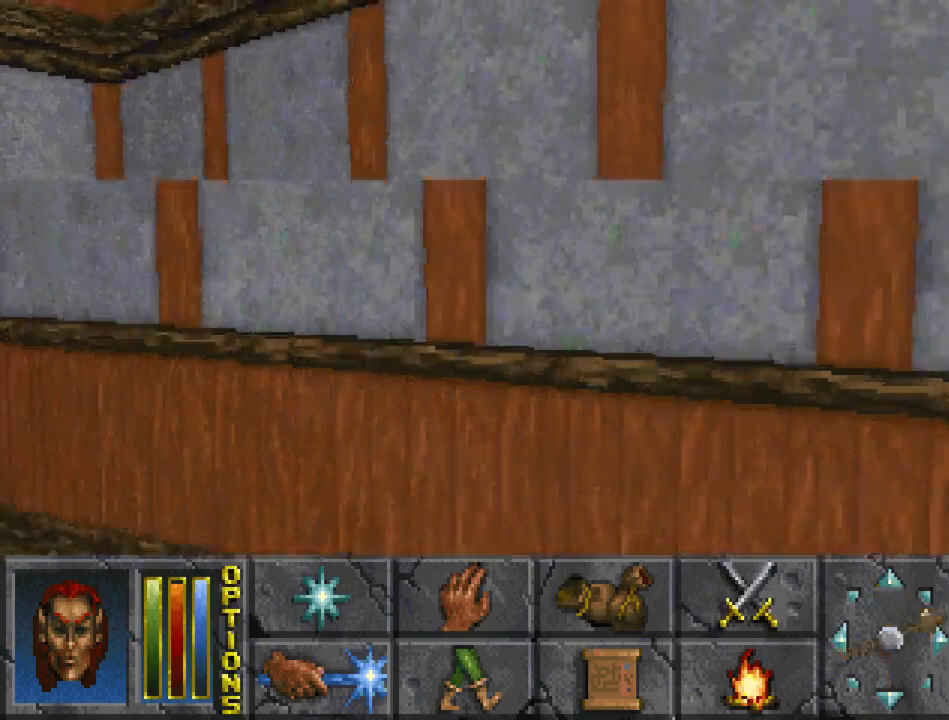
{"keys": ["run", "up"], "mouse": [], "events": [[167, "run", "down"], [167, "up", "down"]]}
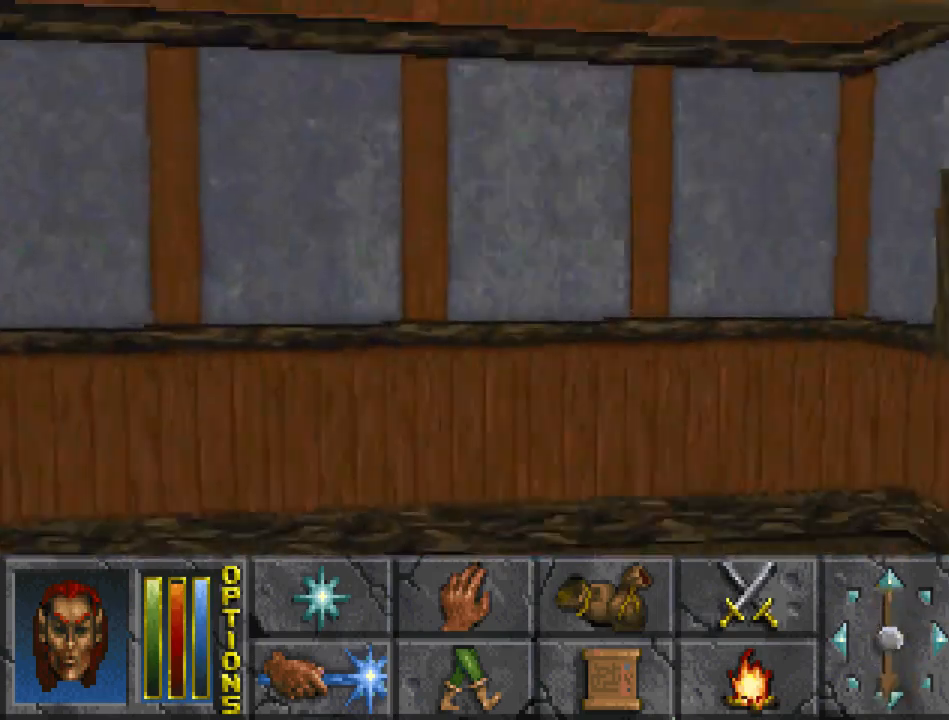
{"keys": [], "mouse": [], "events": [[367, "mouse_left", "down"], [367, "up", "up"], [400, "run", "up"], [433, "mouse_left", "up"]]}
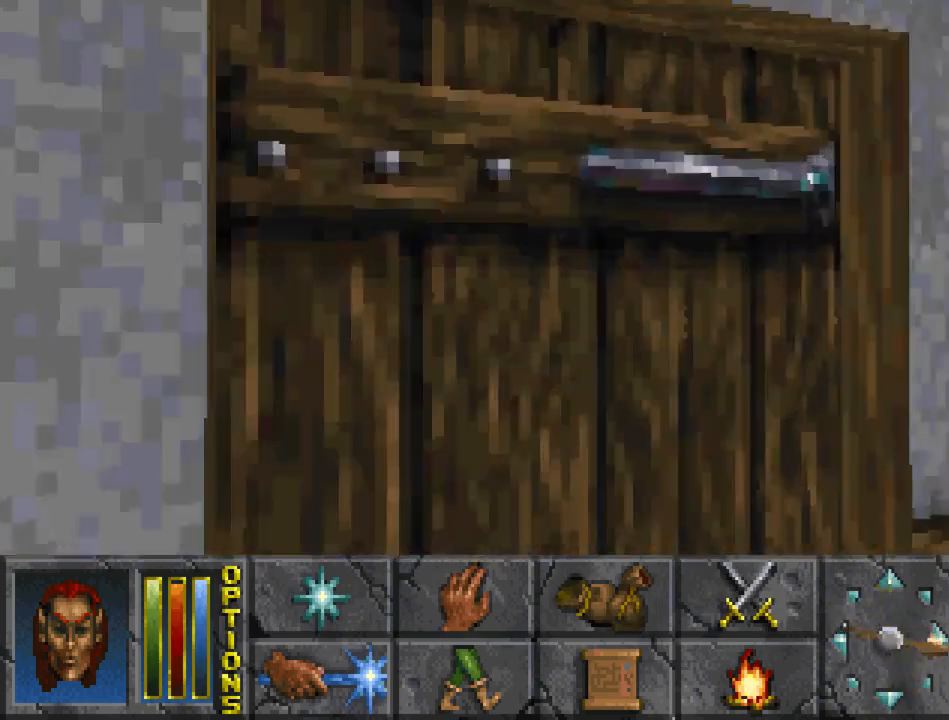
{"keys": ["run", "up"], "mouse": [], "events": [[367, "run", "down"], [367, "up", "down"]]}
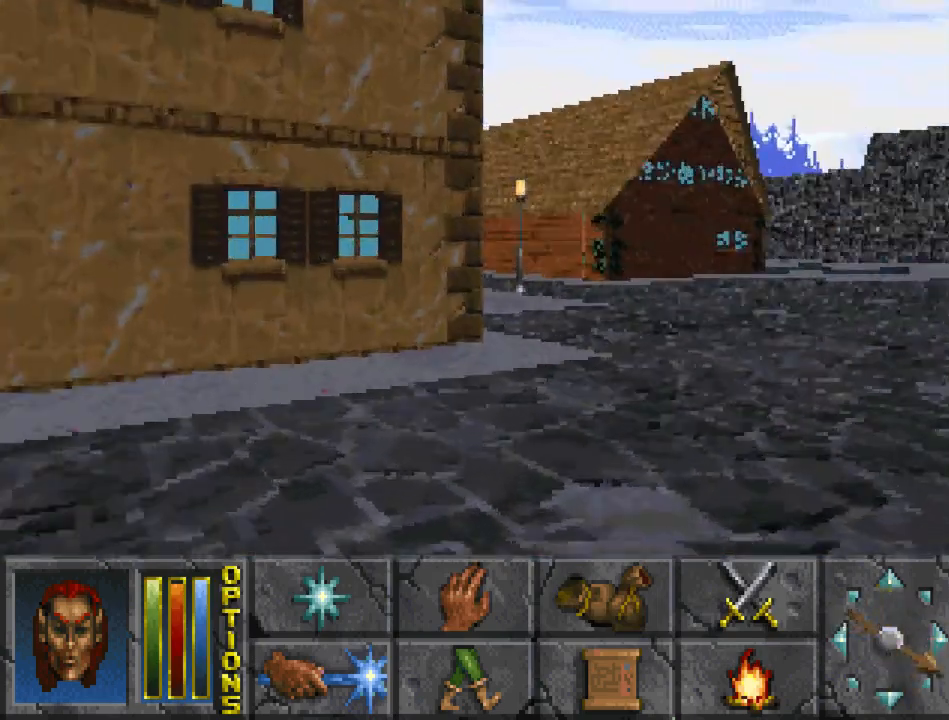
{"keys": ["jump", "run", "up"], "mouse": [], "events": [[500, "jump", "down"]]}
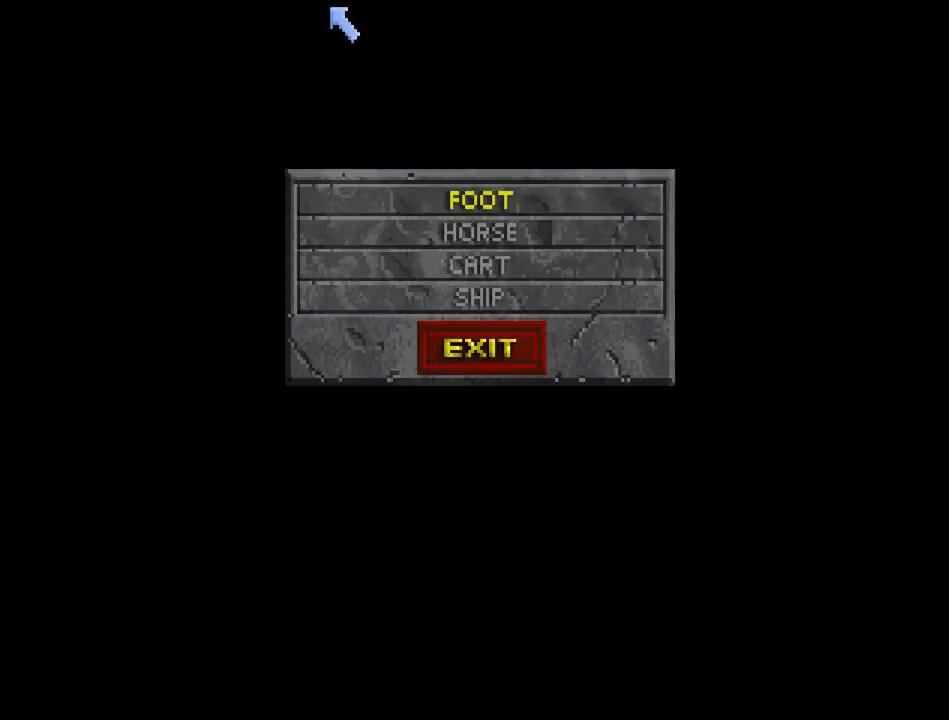
{"keys": ["jump", "run", "up"], "mouse": ["left"], "events": [[500, "mouse_left", "down"]]}
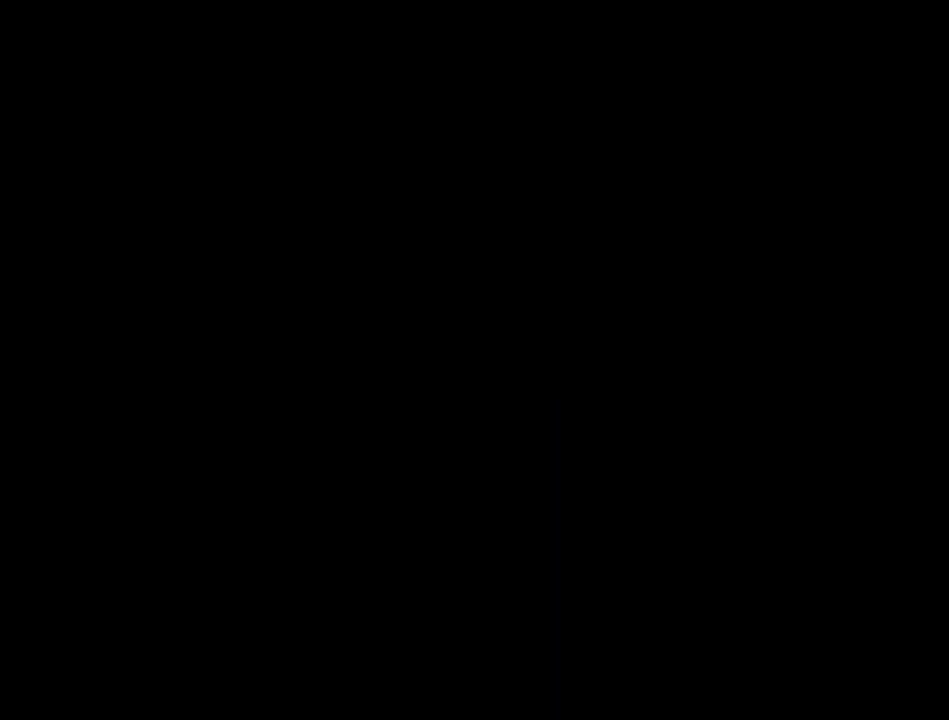
{"keys": ["run", "up"], "mouse": [], "events": [[133, "mouse_left", "up"], [367, "jump", "up"]]}
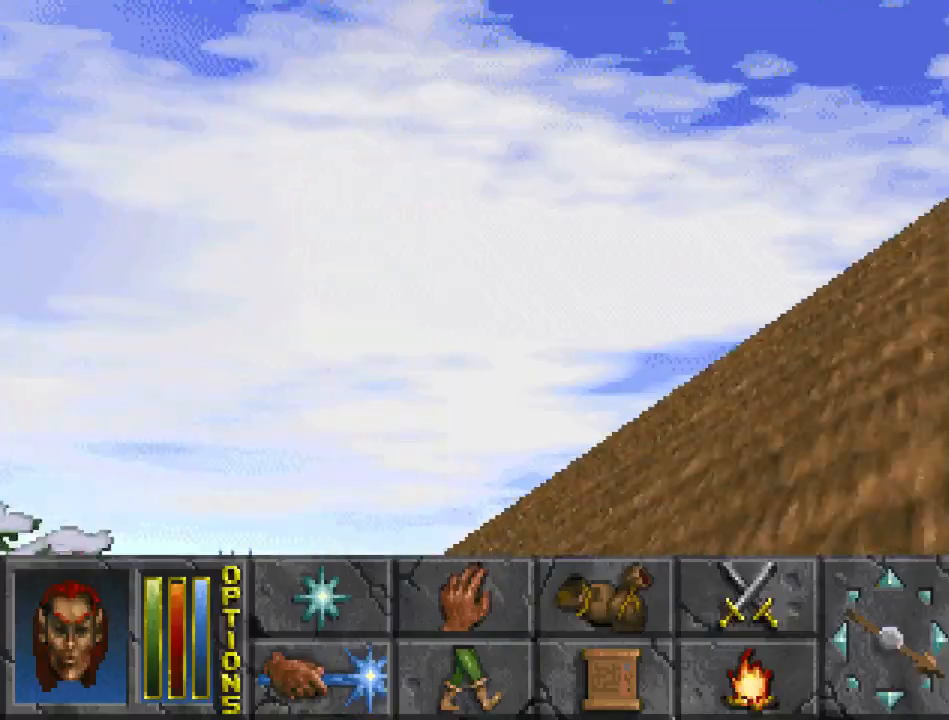
{"keys": ["jump", "run", "up"], "mouse": [], "events": [[433, "jump", "down"]]}
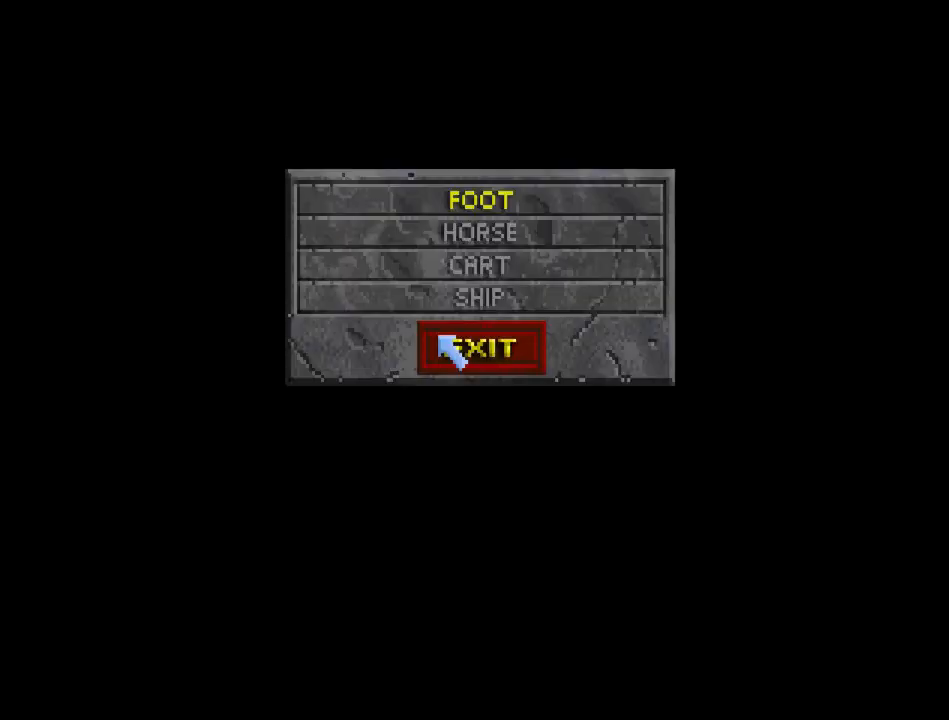
{"keys": ["run", "up"], "mouse": [], "events": [[133, "mouse_left", "down"], [233, "mouse_left", "up"], [467, "jump", "up"]]}
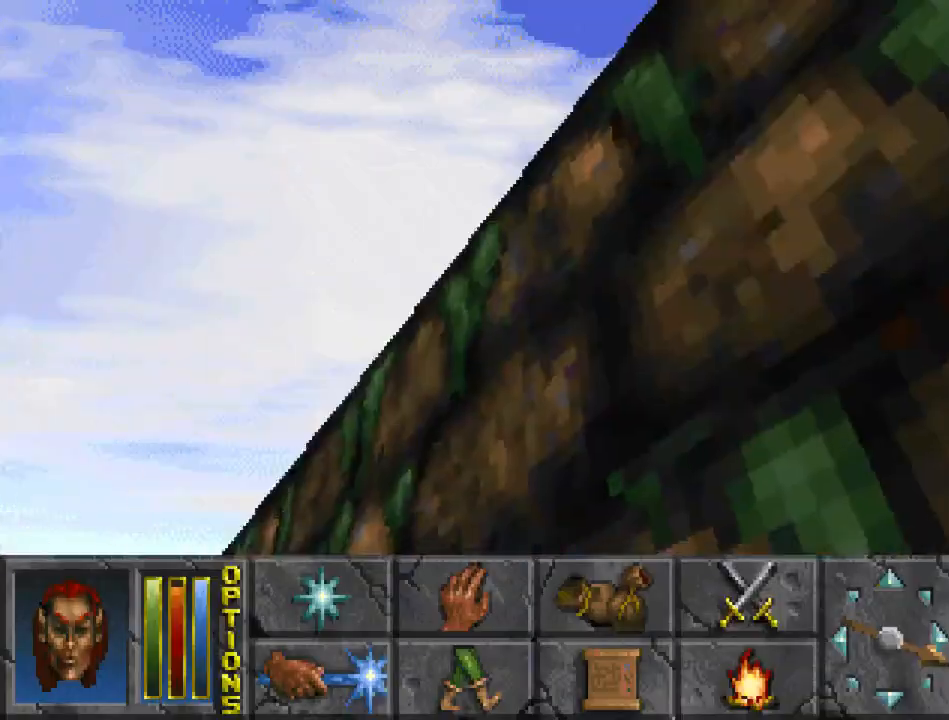
{"keys": [], "mouse": [], "events": [[300, "run", "up"], [500, "up", "up"]]}
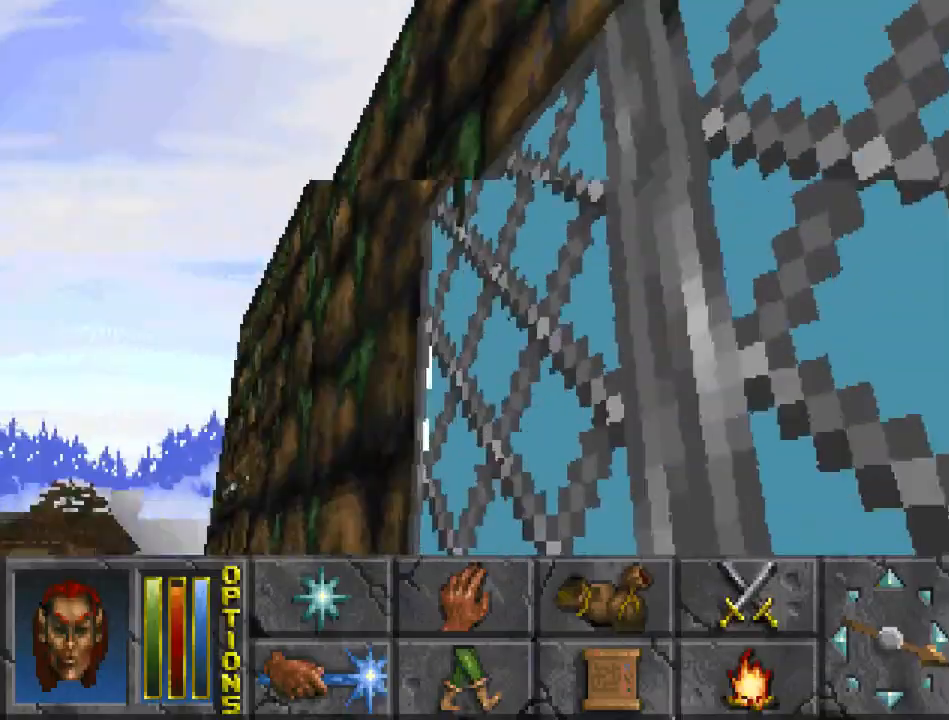
{"keys": ["left", "up"], "mouse": [], "events": [[233, "left", "down"], [433, "up", "down"]]}
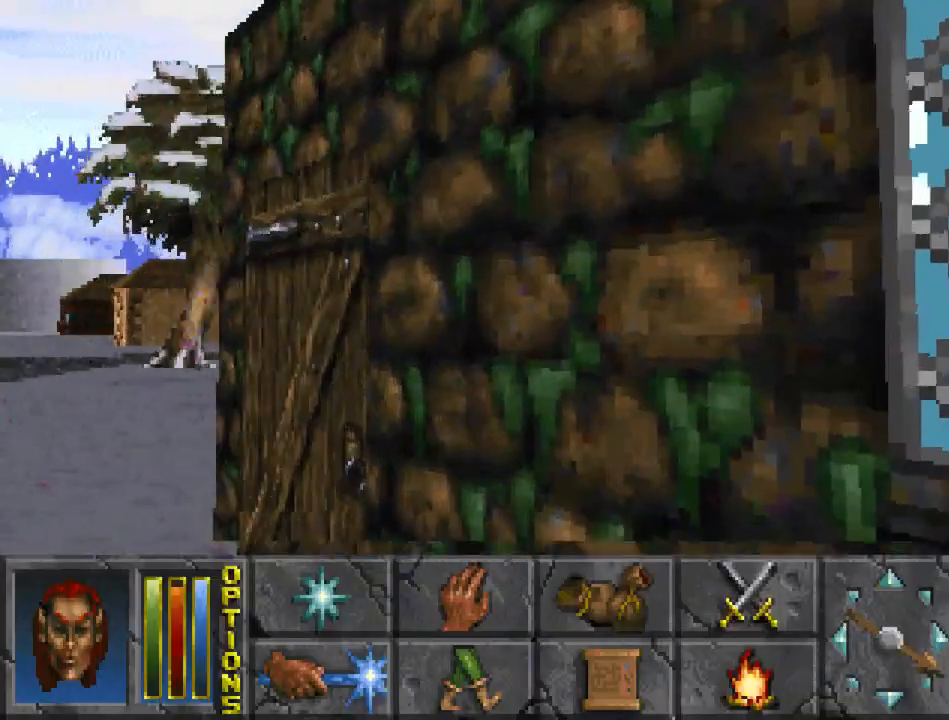
{"keys": [], "mouse": [], "events": [[33, "run", "down"], [67, "left", "up"], [267, "mouse_left", "down"], [267, "run", "up"], [300, "up", "up"], [367, "mouse_left", "up"]]}
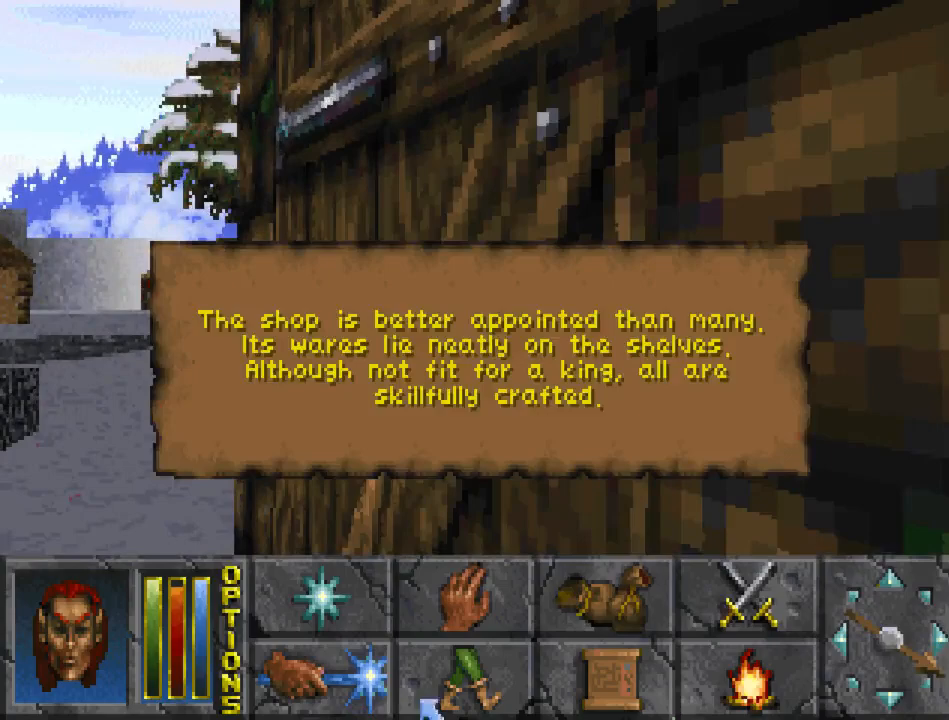
{"keys": [], "mouse": [], "events": [[33, "mouse_left", "down"], [133, "mouse_left", "up"]]}
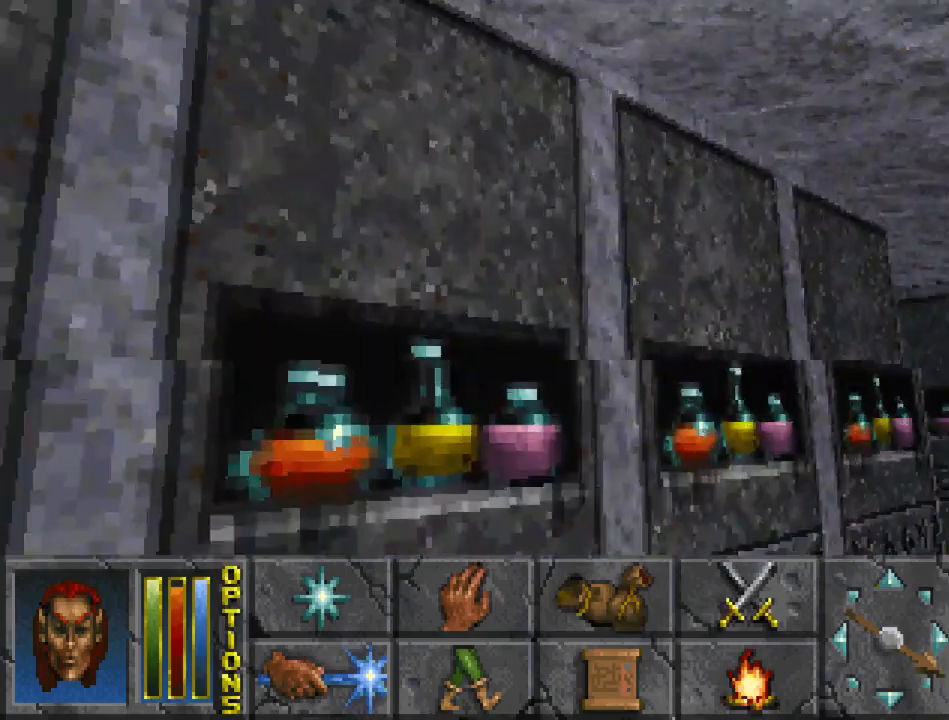
{"keys": ["run", "up"], "mouse": [], "events": [[200, "run", "down"], [233, "up", "down"]]}
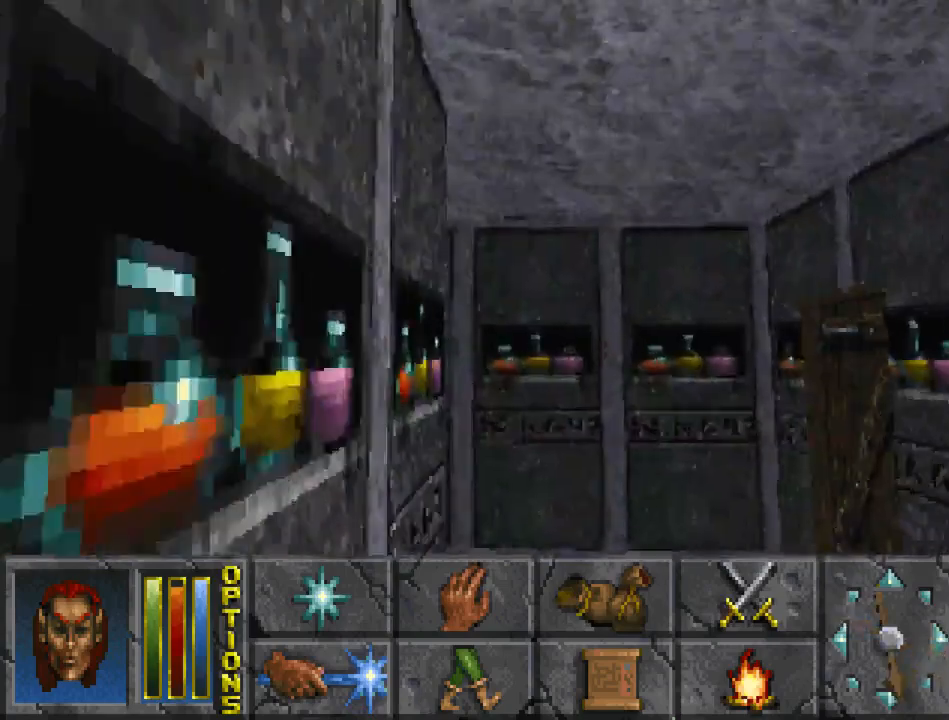
{"keys": ["run", "up"], "mouse": [], "events": []}
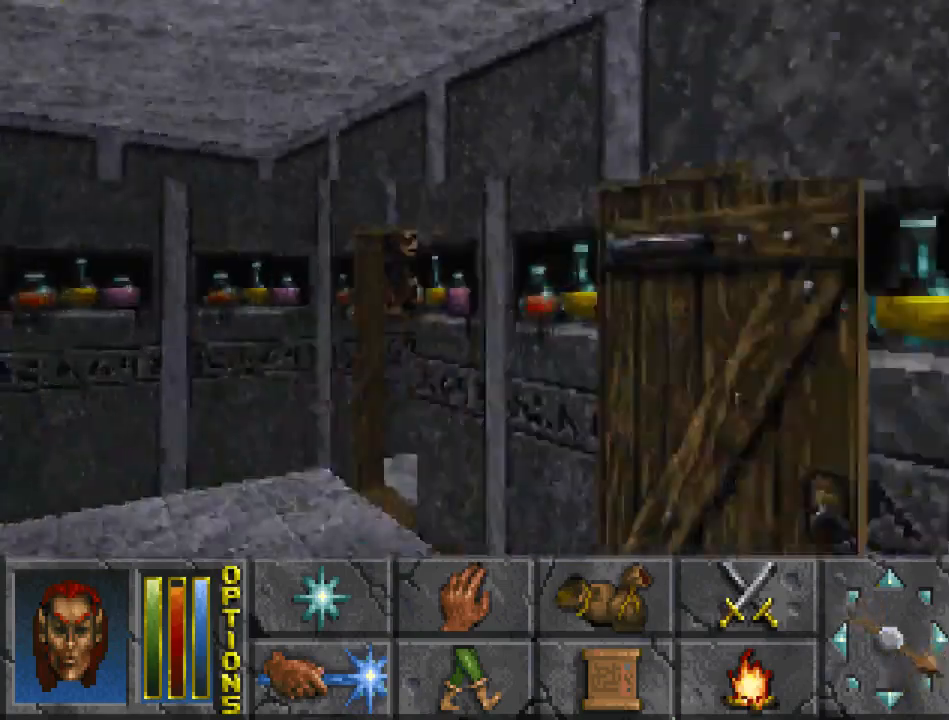
{"keys": ["run", "up"], "mouse": [], "events": []}
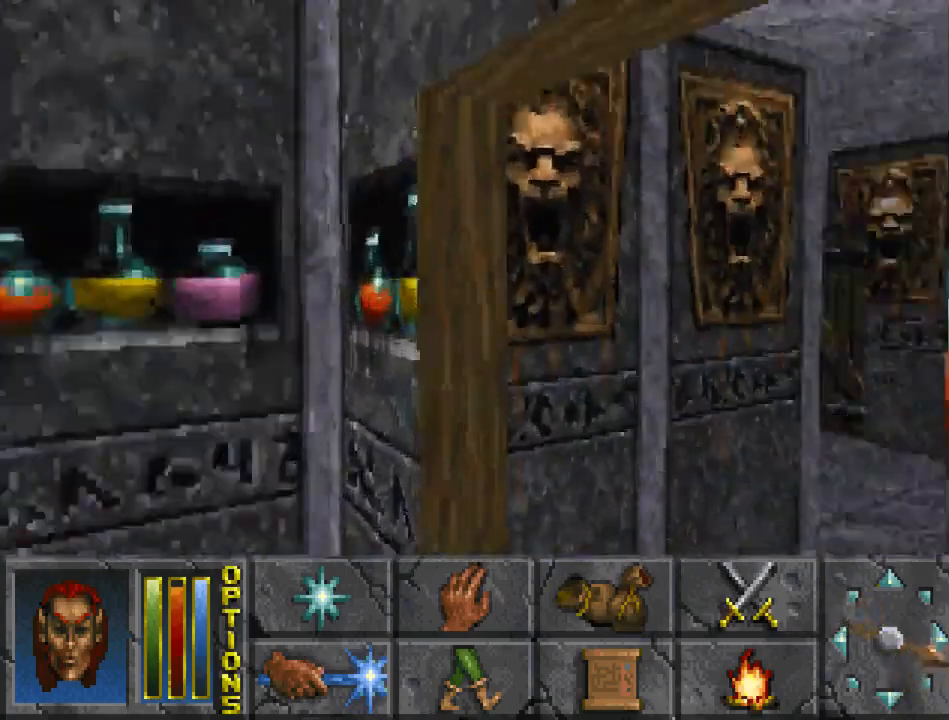
{"keys": ["run", "up"], "mouse": [], "events": []}
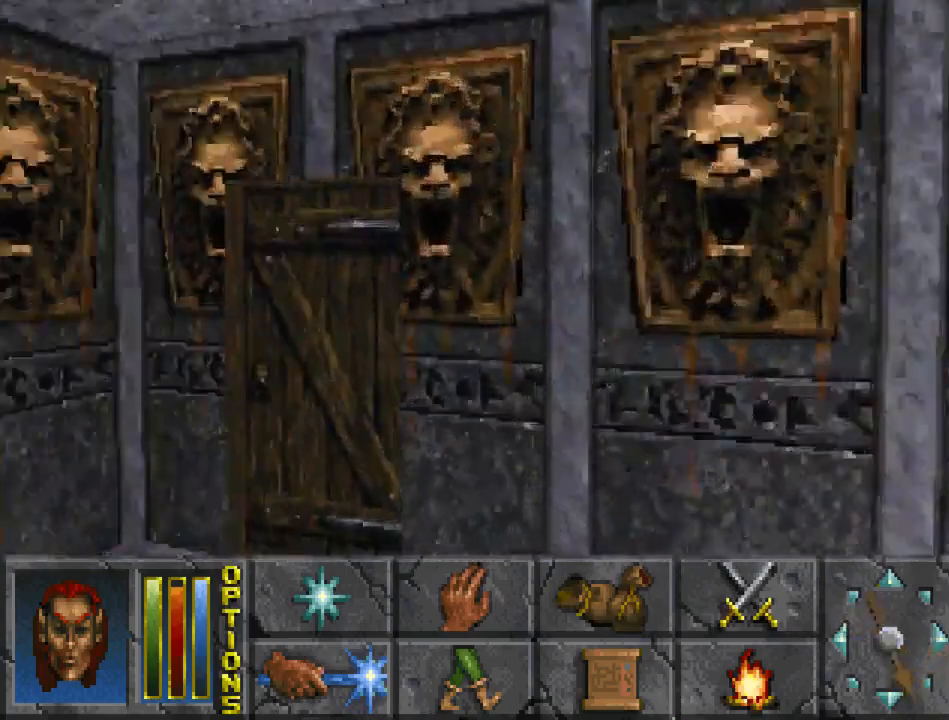
{"keys": [], "mouse": [], "events": [[367, "mouse_left", "down"], [467, "run", "up"], [467, "up", "up"], [500, "mouse_left", "up"]]}
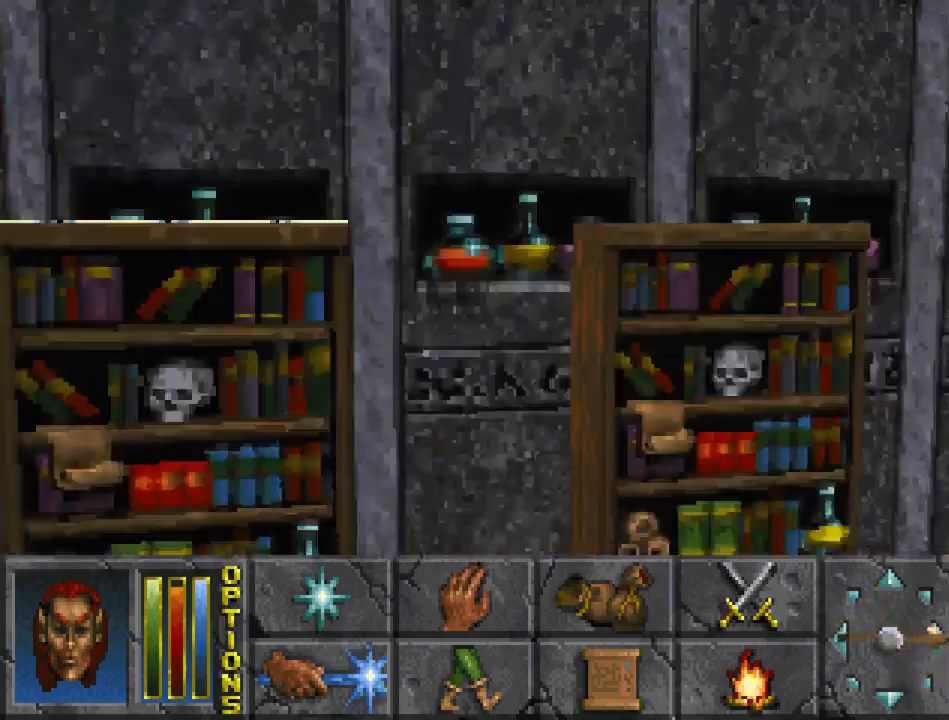
{"keys": [], "mouse": [], "events": [[67, "up", "down"], [100, "run", "down"], [333, "run", "up"], [333, "up", "up"]]}
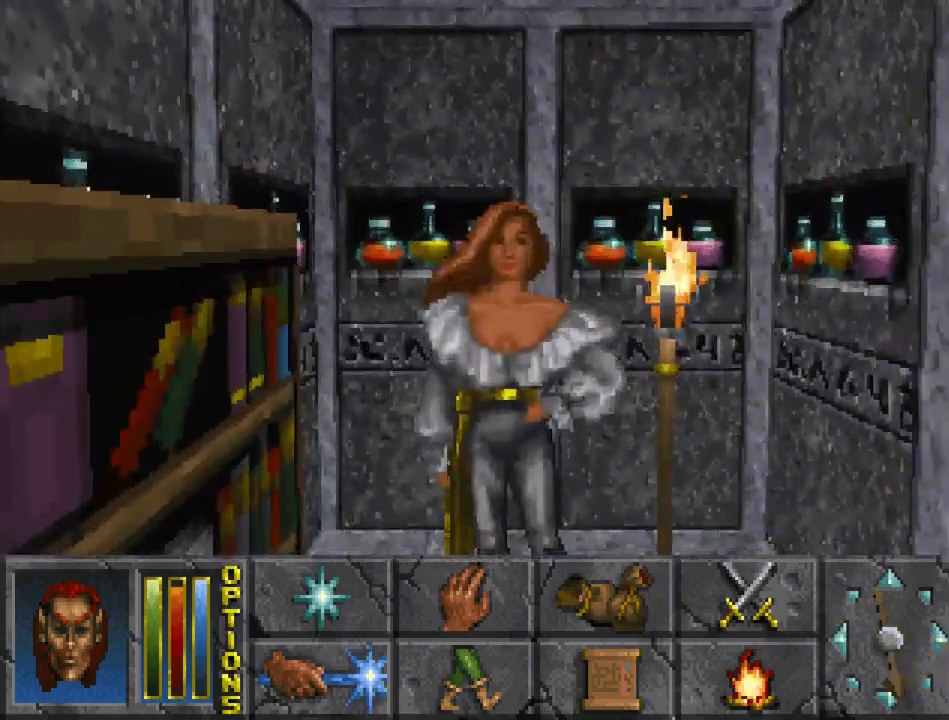
{"keys": [], "mouse": [], "events": [[33, "run", "down"], [33, "up", "down"], [167, "up", "up"], [200, "run", "up"], [233, "mouse_left", "down"], [333, "mouse_left", "up"]]}
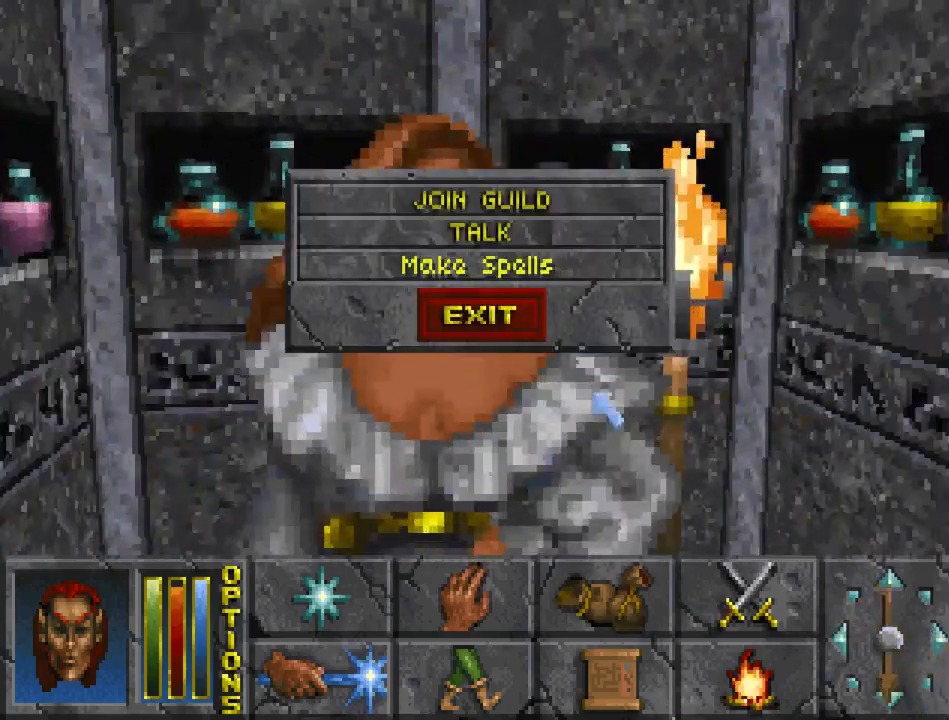
{"keys": [], "mouse": [], "events": []}
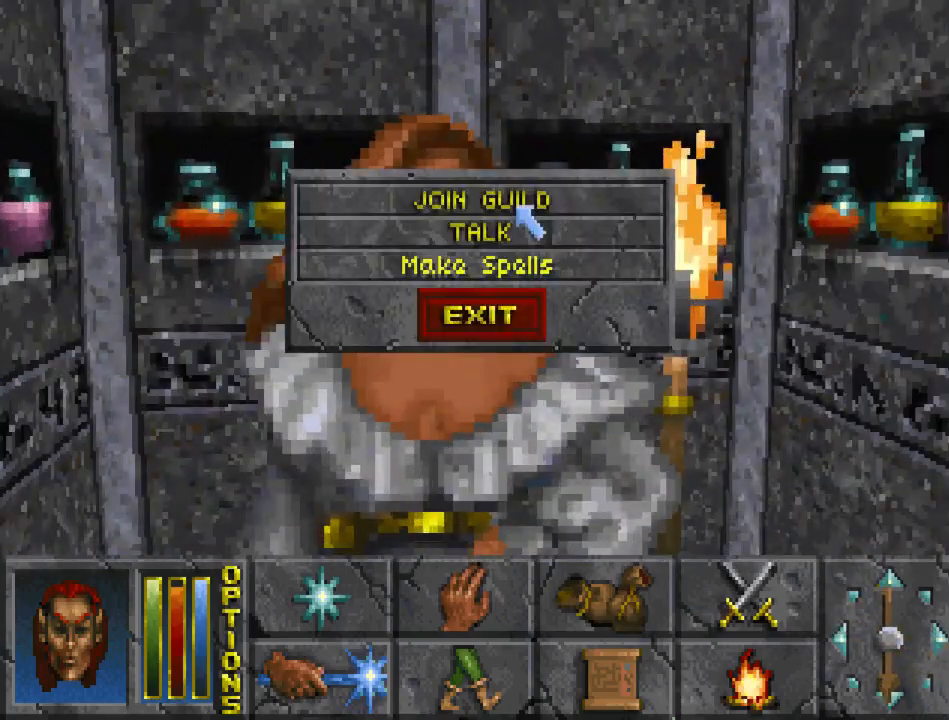
{"keys": [], "mouse": ["left"], "events": [[33, "mouse_left", "down"], [133, "mouse_left", "up"], [500, "mouse_left", "down"]]}
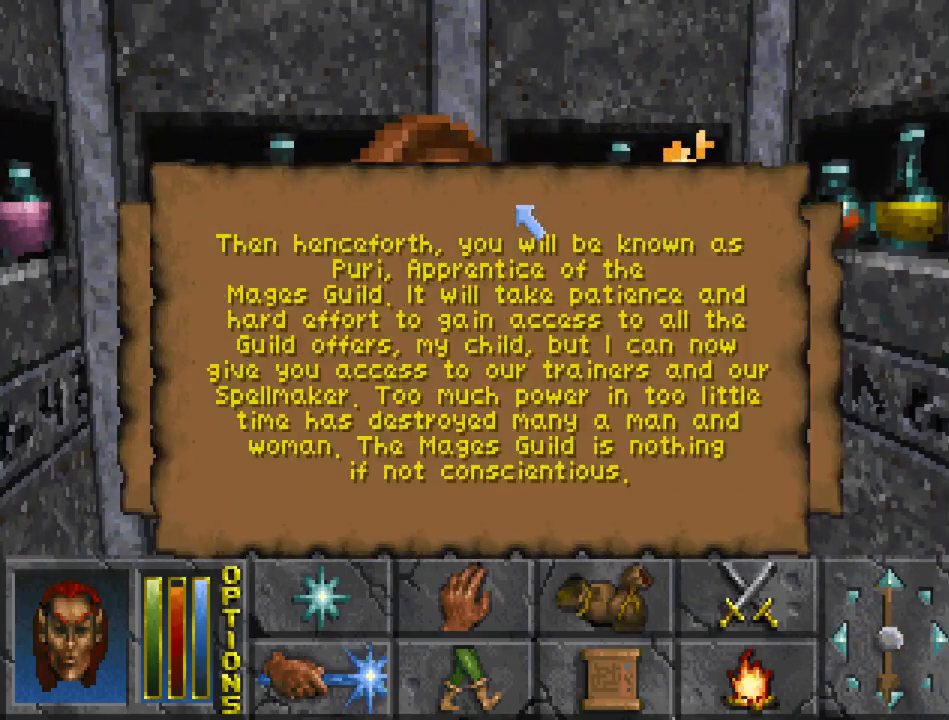
{"keys": [], "mouse": [], "events": [[100, "mouse_left", "up"], [333, "mouse_left", "down"], [400, "mouse_left", "up"]]}